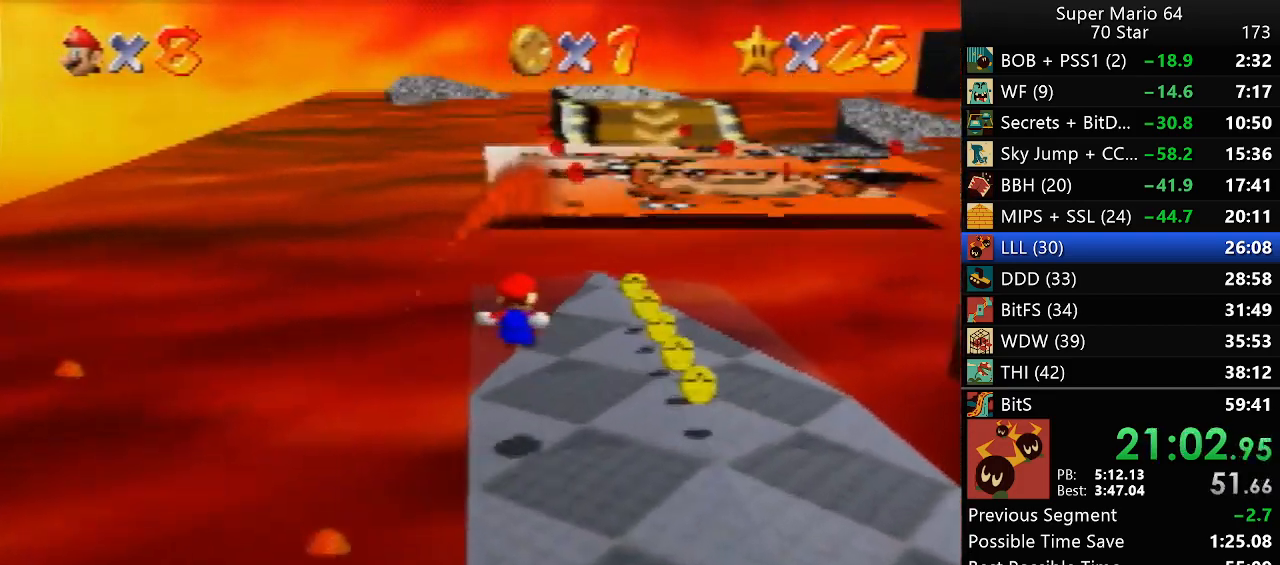
Gameplay with a controller (Nintendo layout); each line is a JSON object with the inputs held at the frame after it. "events" lists button and stick changes between this image and that frame as [ms after this image, input, new state], when the widget could be followed in between. Not read: A L3 R3 X Y.
{"buttons": [], "left_stick": "up", "events": [[17, "left_stick", "up"], [333, "B", "down"], [417, "B", "up"]]}
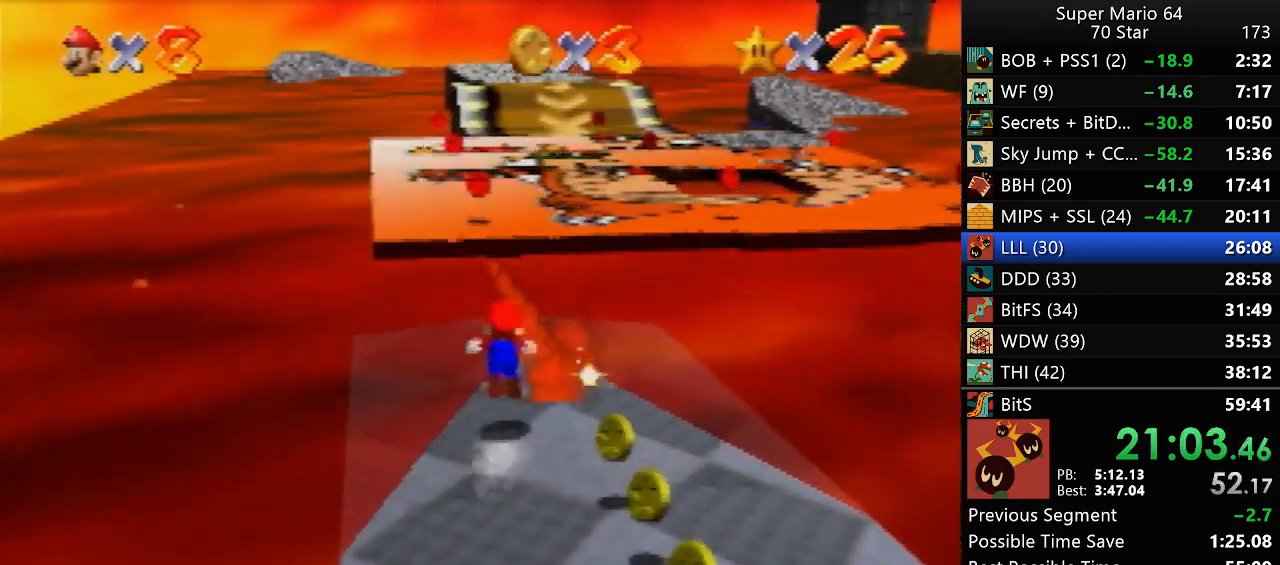
{"buttons": [], "left_stick": "up", "events": []}
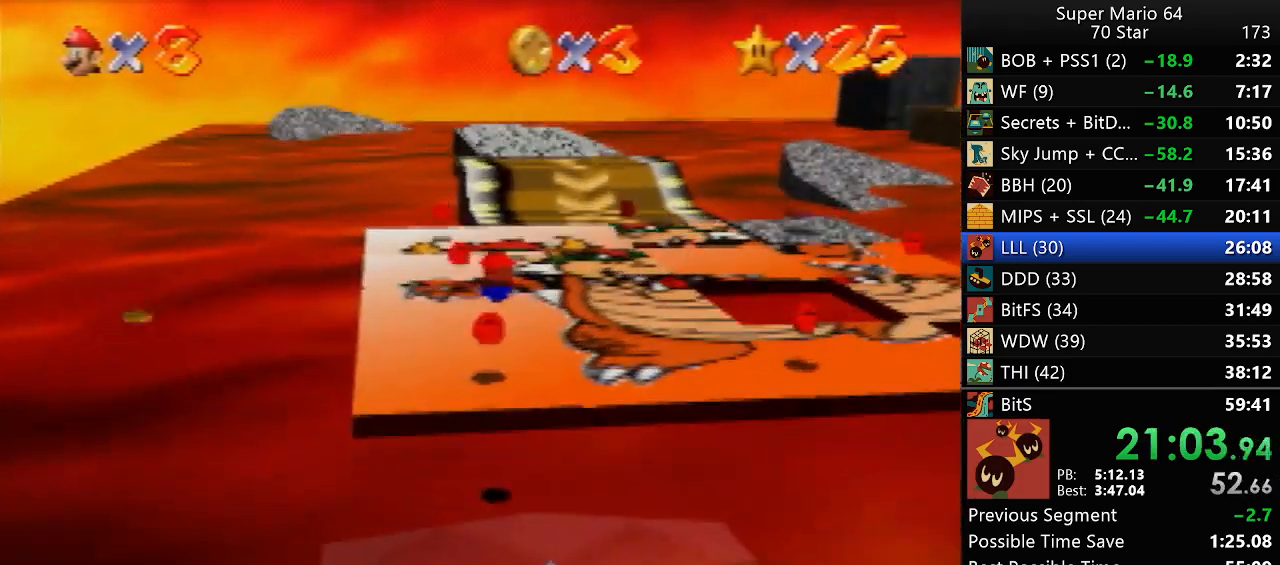
{"buttons": [], "left_stick": "up-left", "events": [[383, "left_stick", "up-left"]]}
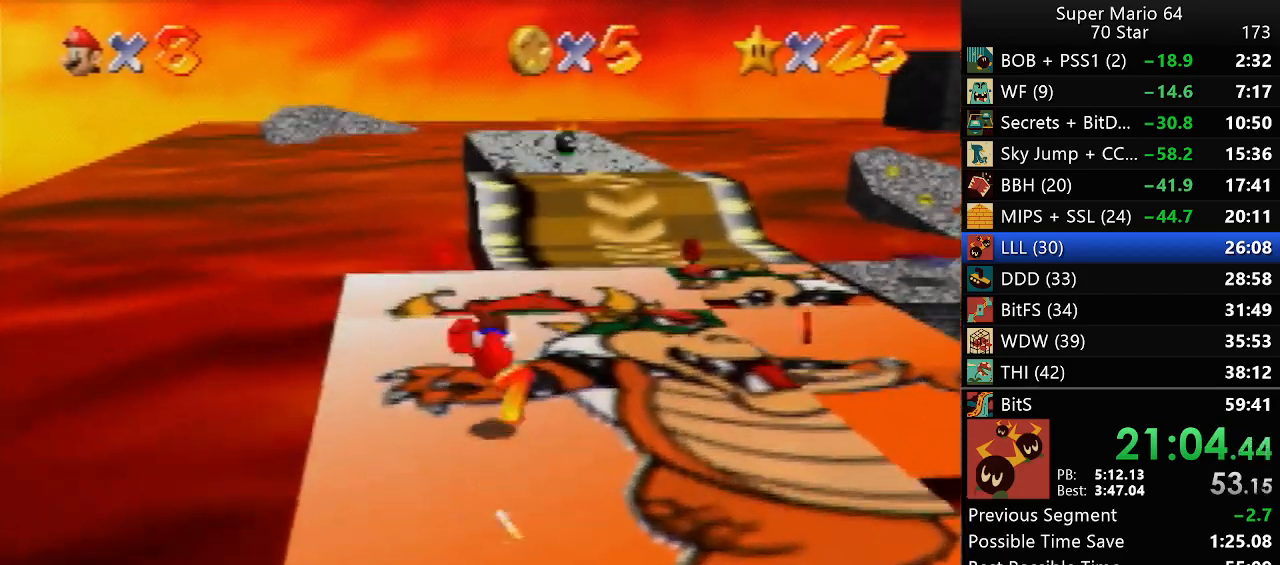
{"buttons": [], "left_stick": "up", "events": [[217, "left_stick", "up"]]}
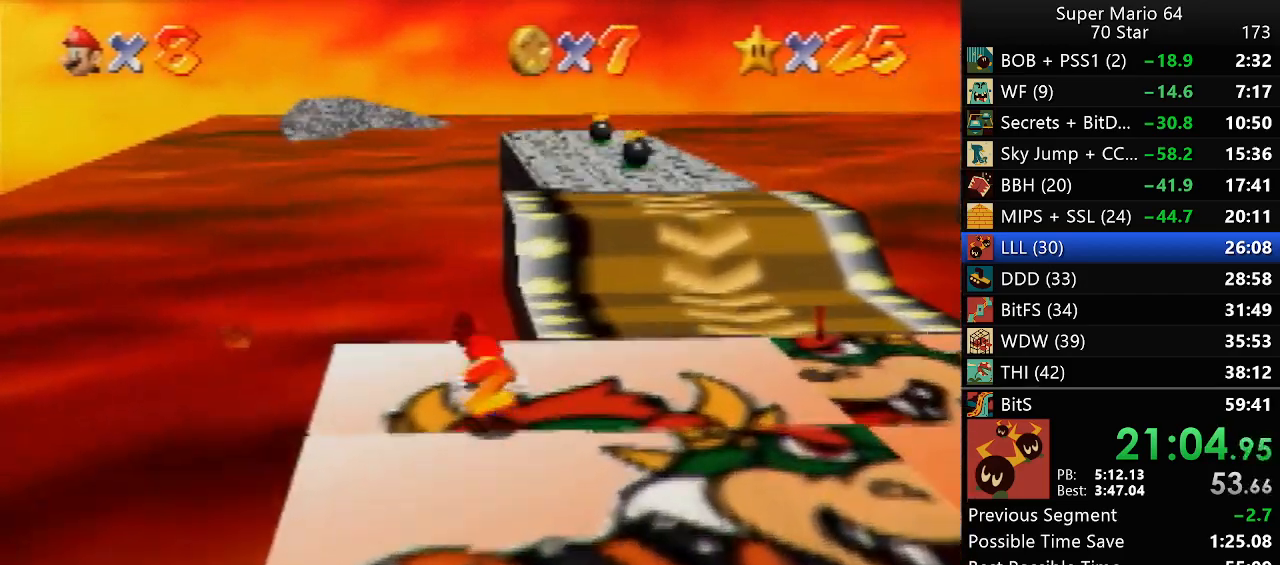
{"buttons": [], "left_stick": "right", "events": [[50, "left_stick", "up-right"], [183, "left_stick", "right"]]}
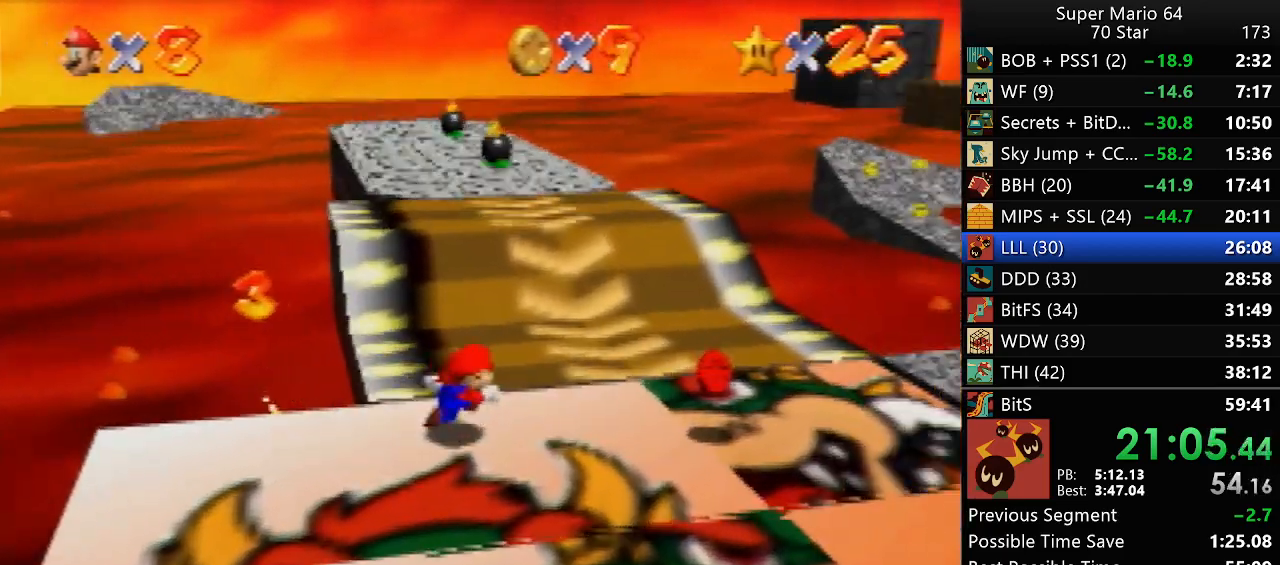
{"buttons": [], "left_stick": "down", "events": [[250, "left_stick", "down-right"], [417, "left_stick", "down"]]}
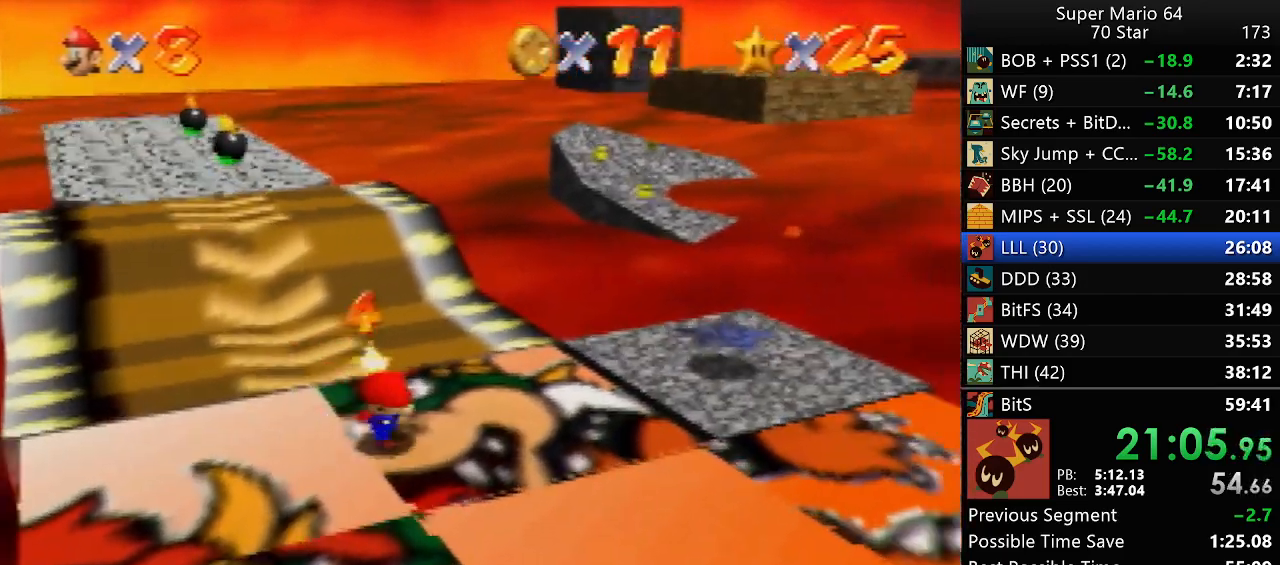
{"buttons": [], "left_stick": "down-right", "events": [[17, "B", "down"], [83, "B", "up"], [217, "left_stick", "down-right"], [417, "B", "down"], [500, "B", "up"]]}
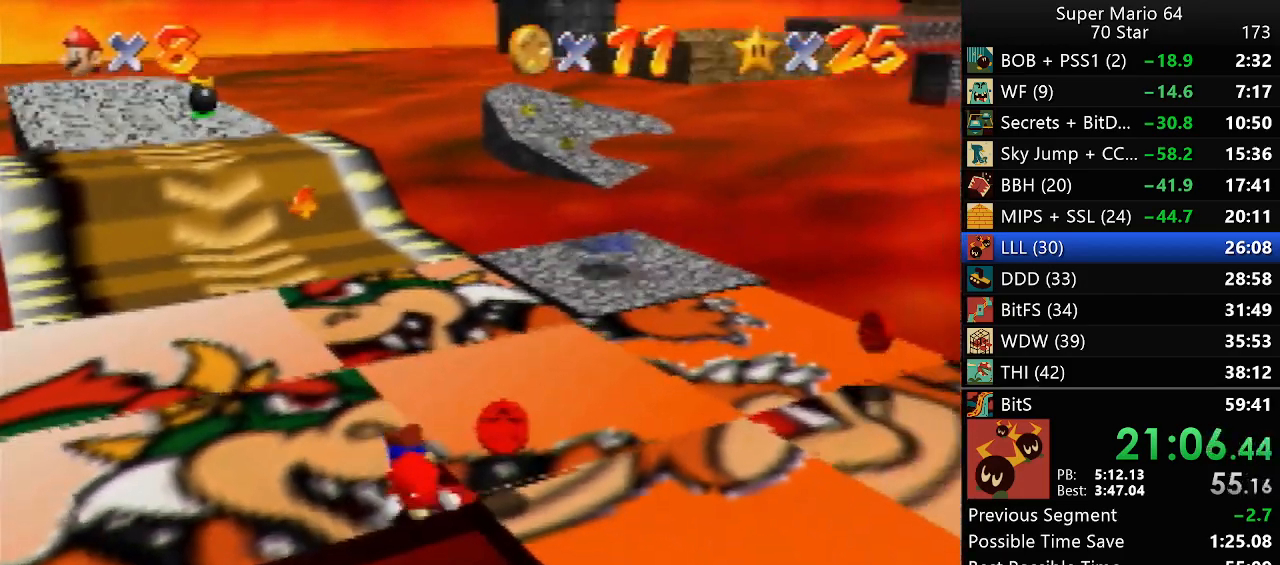
{"buttons": [], "left_stick": "right", "events": [[467, "left_stick", "right"]]}
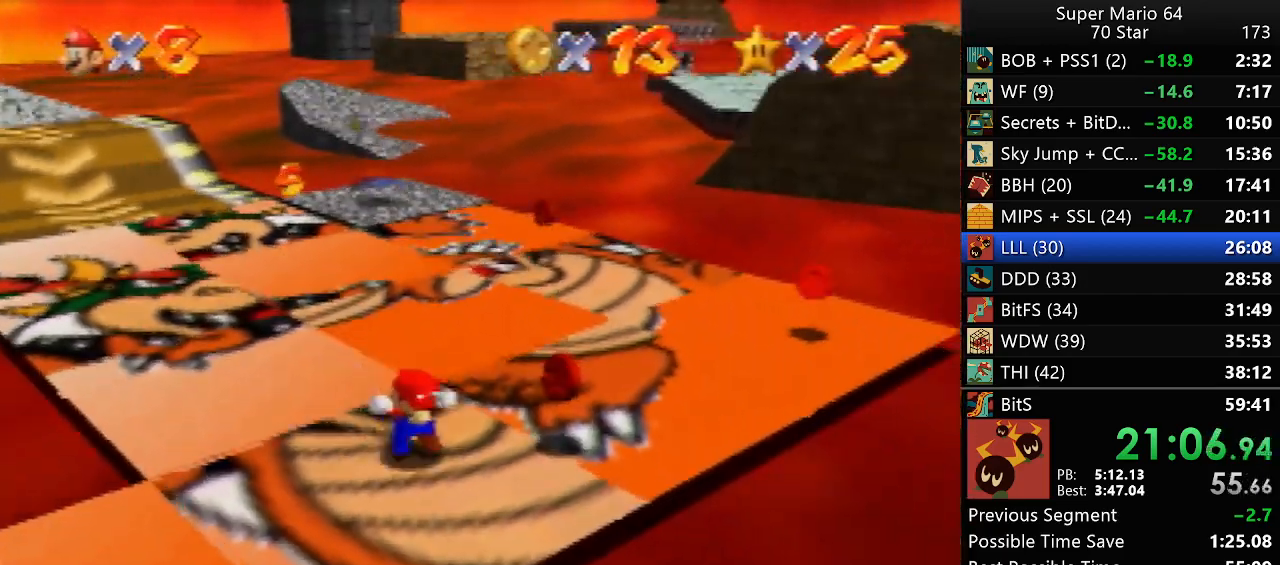
{"buttons": [], "left_stick": "up-right", "events": [[33, "left_stick", "up-right"], [150, "left_stick", "up"], [417, "left_stick", "up-right"]]}
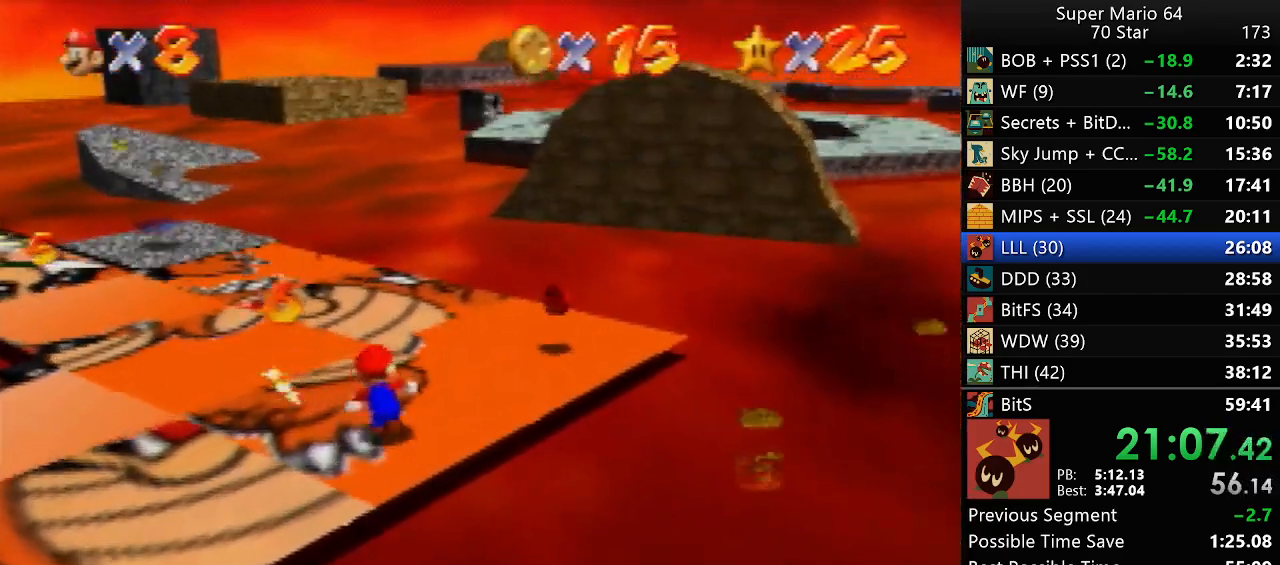
{"buttons": [], "left_stick": "up-left", "events": [[433, "left_stick", "up-left"]]}
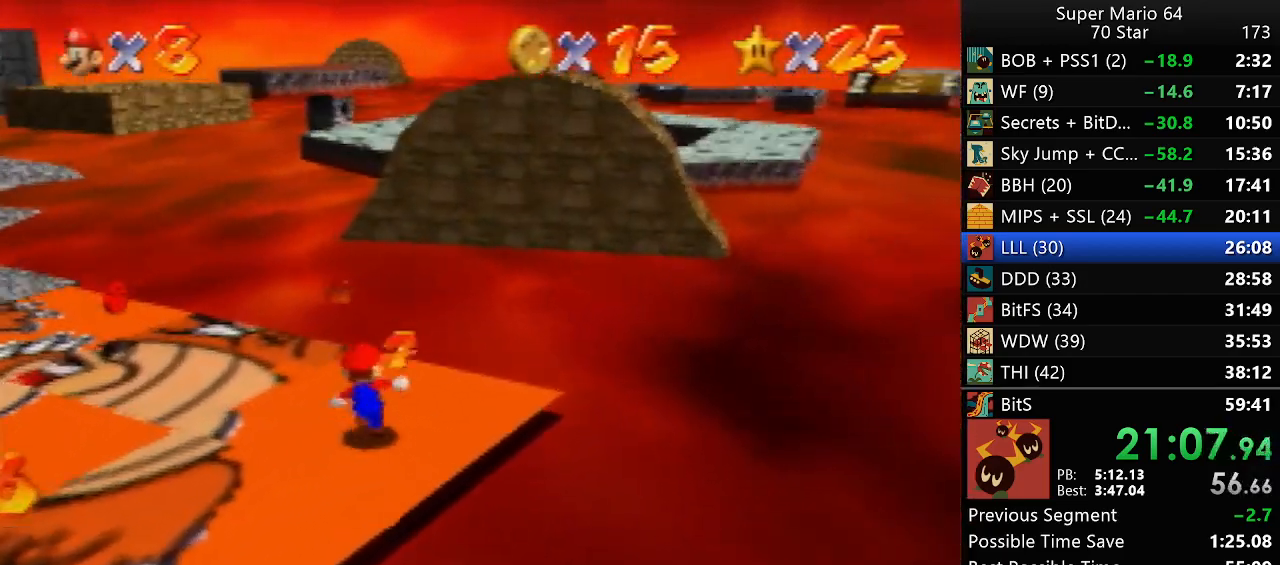
{"buttons": [], "left_stick": "up-left", "events": [[200, "B", "down"], [250, "B", "up"]]}
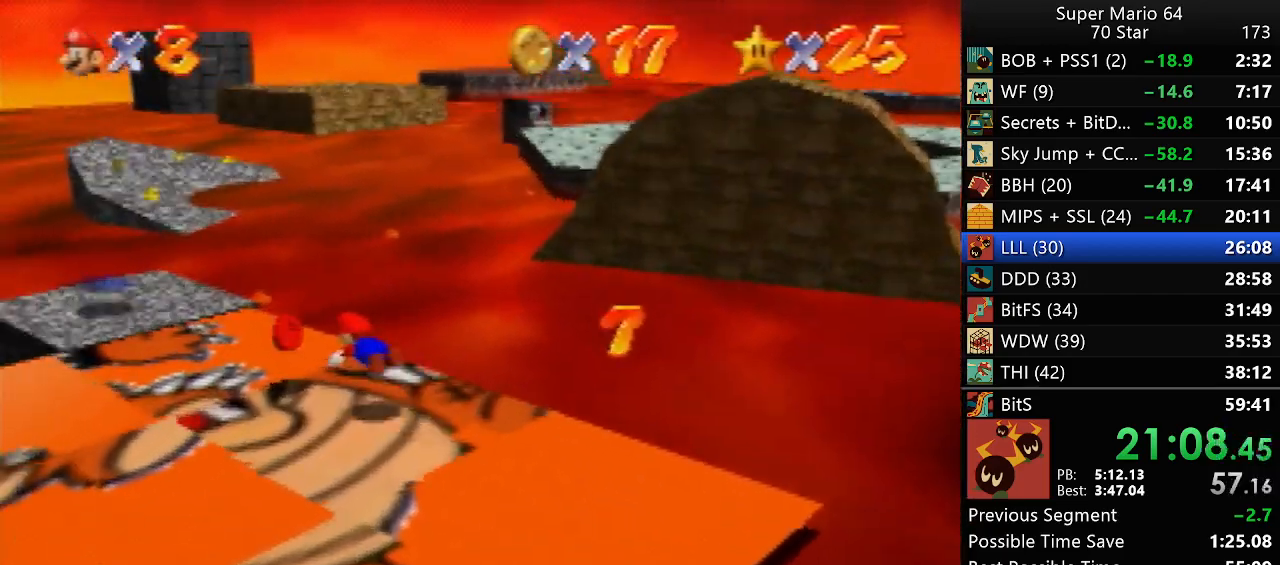
{"buttons": ["B"], "left_stick": "up-left", "events": [[200, "B", "down"]]}
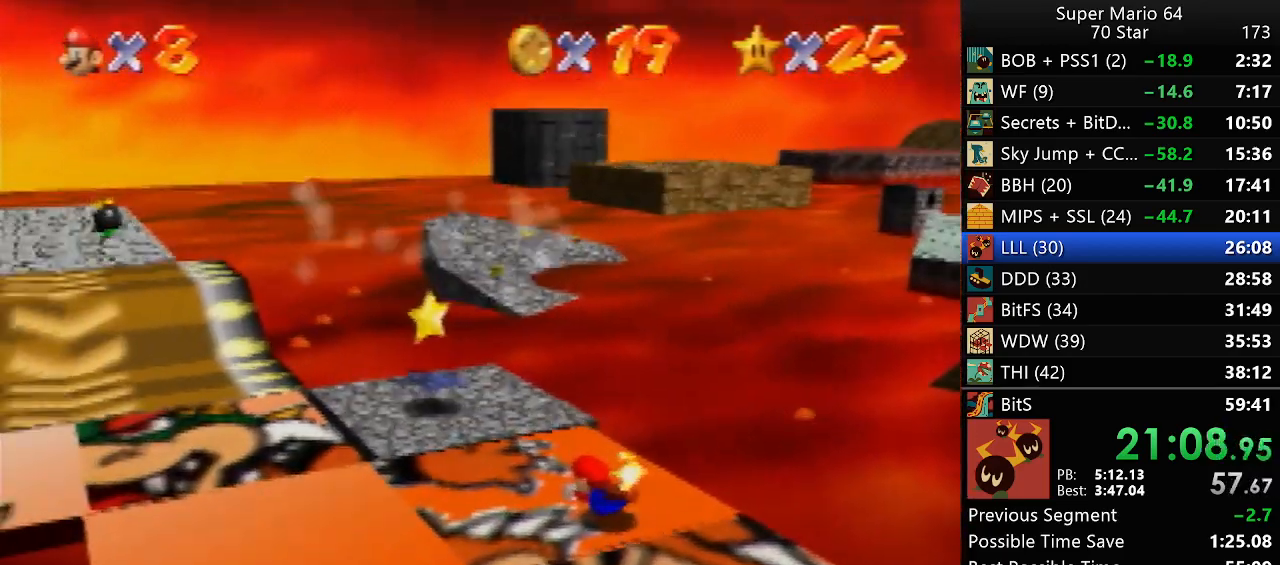
{"buttons": [], "left_stick": "up-left", "events": [[33, "B", "up"]]}
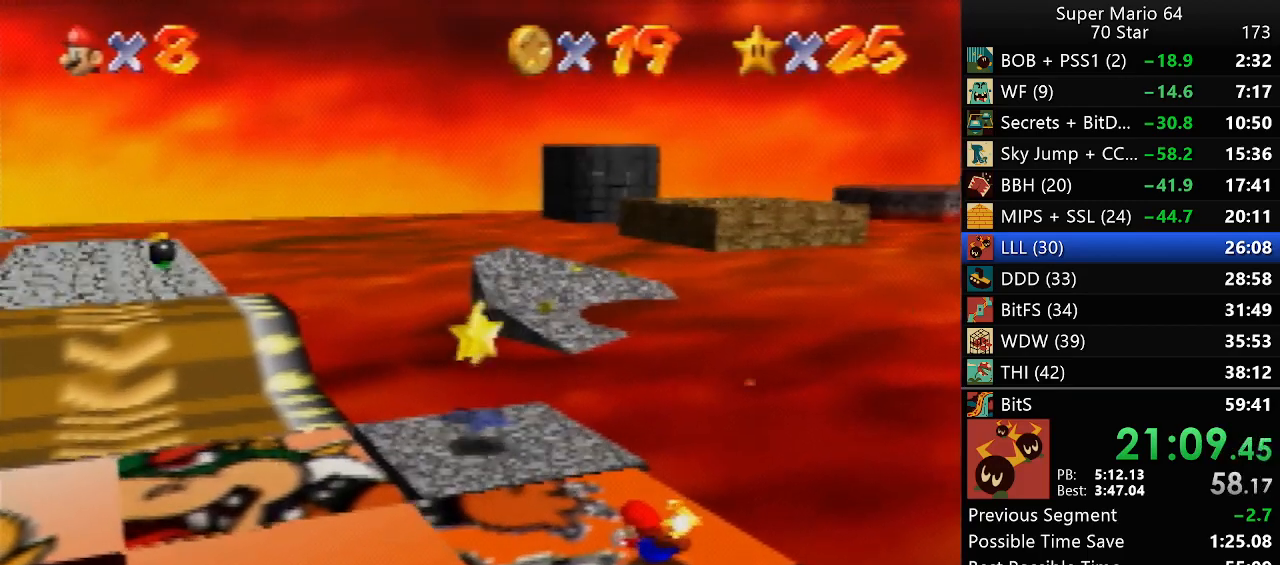
{"buttons": [], "left_stick": "up-left", "events": []}
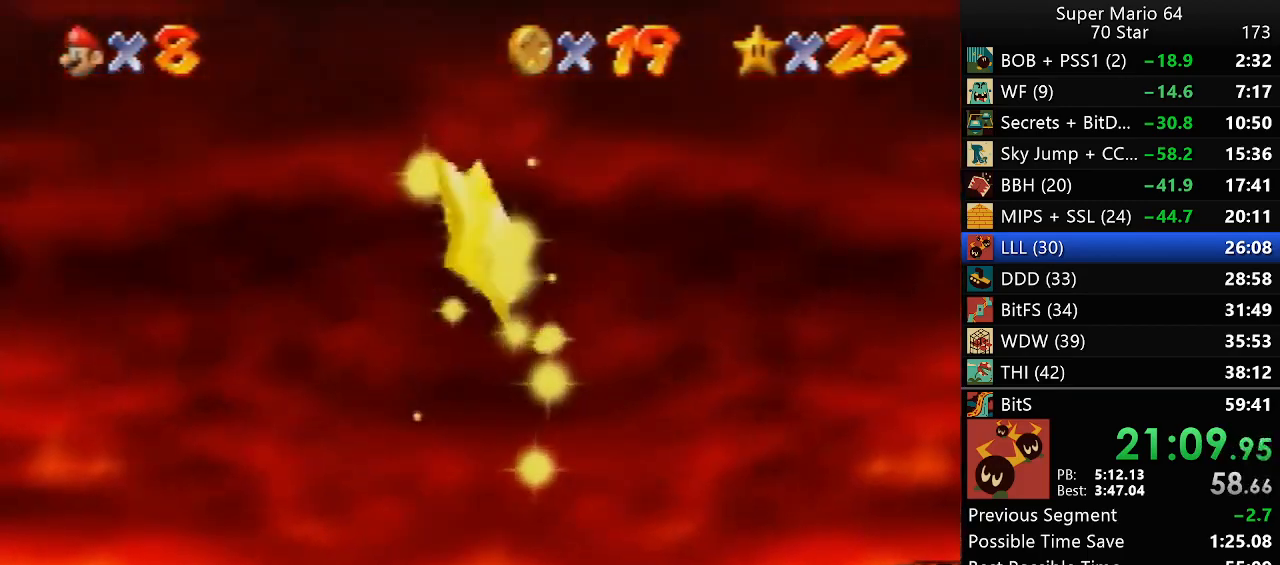
{"buttons": [], "left_stick": "up-left", "events": []}
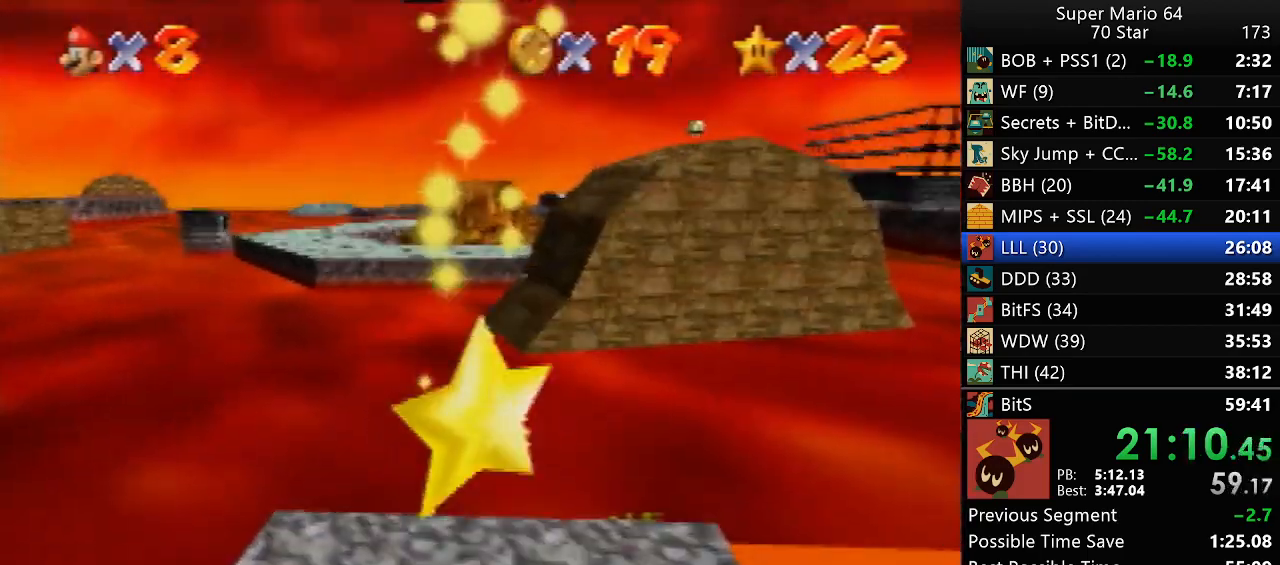
{"buttons": [], "left_stick": "up-left", "events": []}
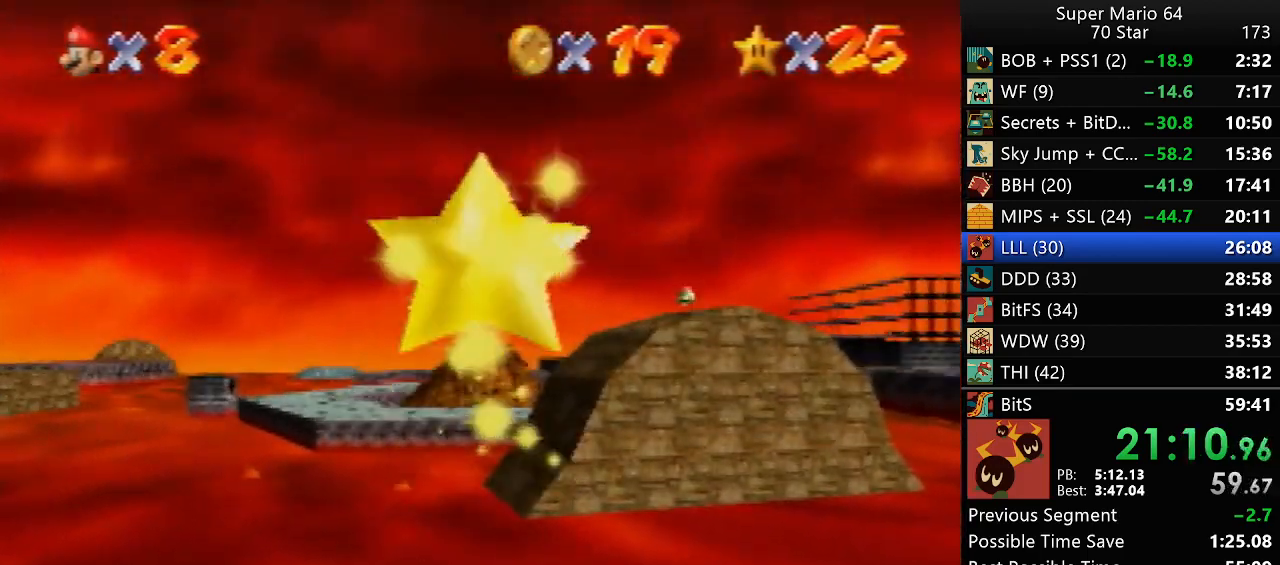
{"buttons": [], "left_stick": "up-left", "events": []}
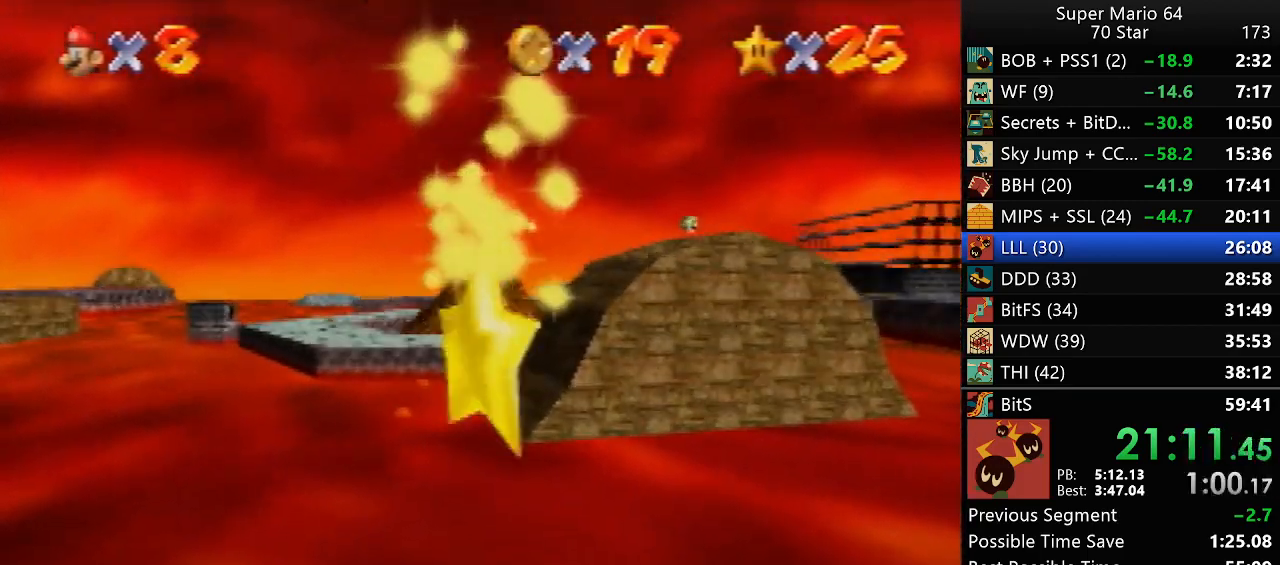
{"buttons": [], "left_stick": "up-left", "events": []}
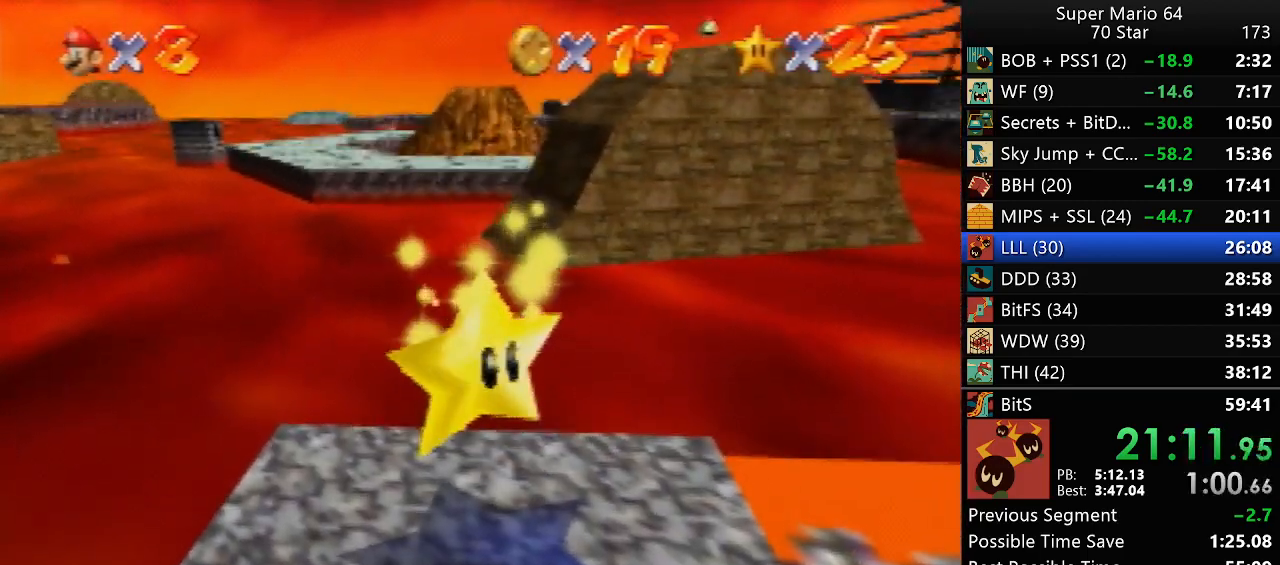
{"buttons": [], "left_stick": "up-left", "events": [[100, "B", "down"], [167, "B", "up"], [400, "B", "down"], [467, "B", "up"]]}
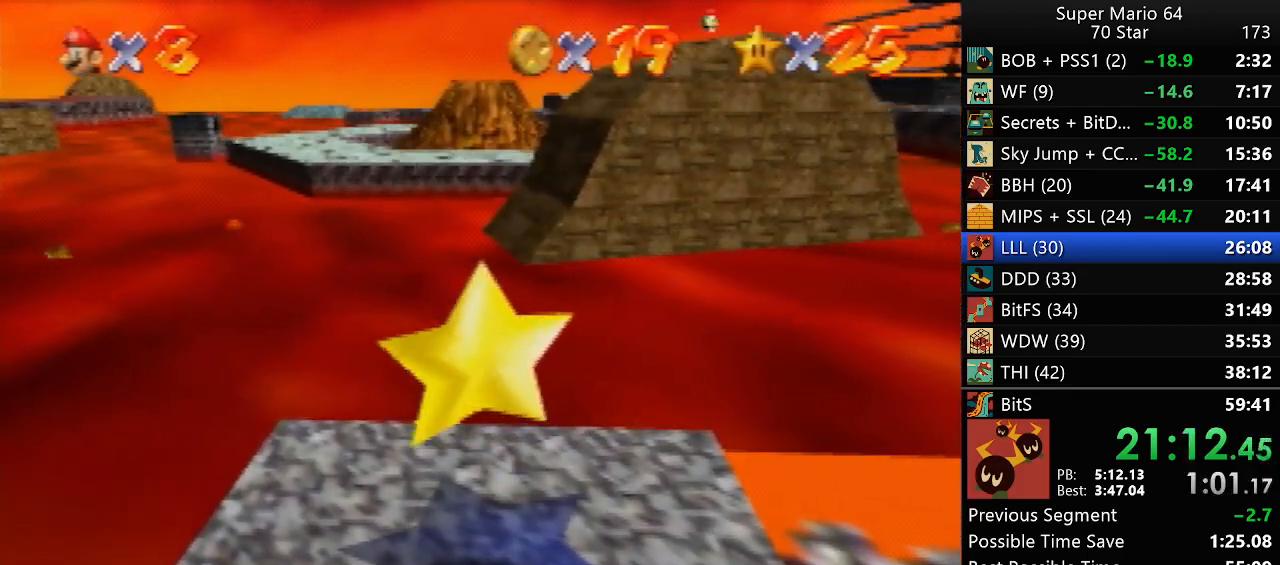
{"buttons": ["B"], "left_stick": "up-left", "events": [[33, "B", "down"], [100, "B", "up"], [167, "B", "down"], [217, "B", "up"], [267, "B", "down"]]}
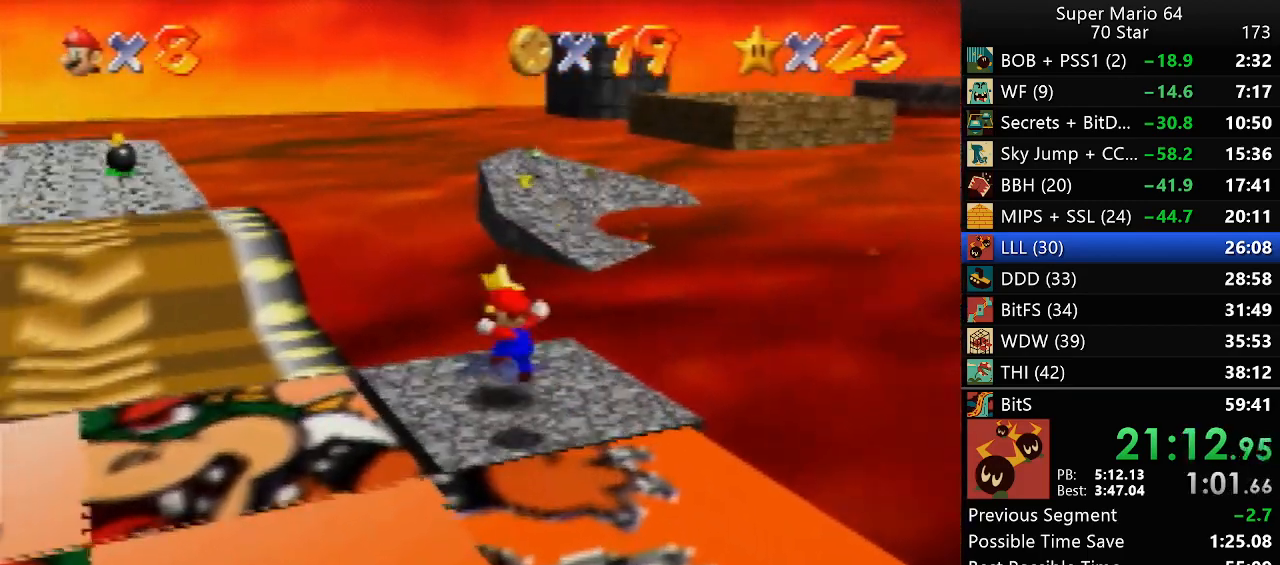
{"buttons": [], "left_stick": "center", "events": [[83, "B", "up"], [483, "left_stick", "center"]]}